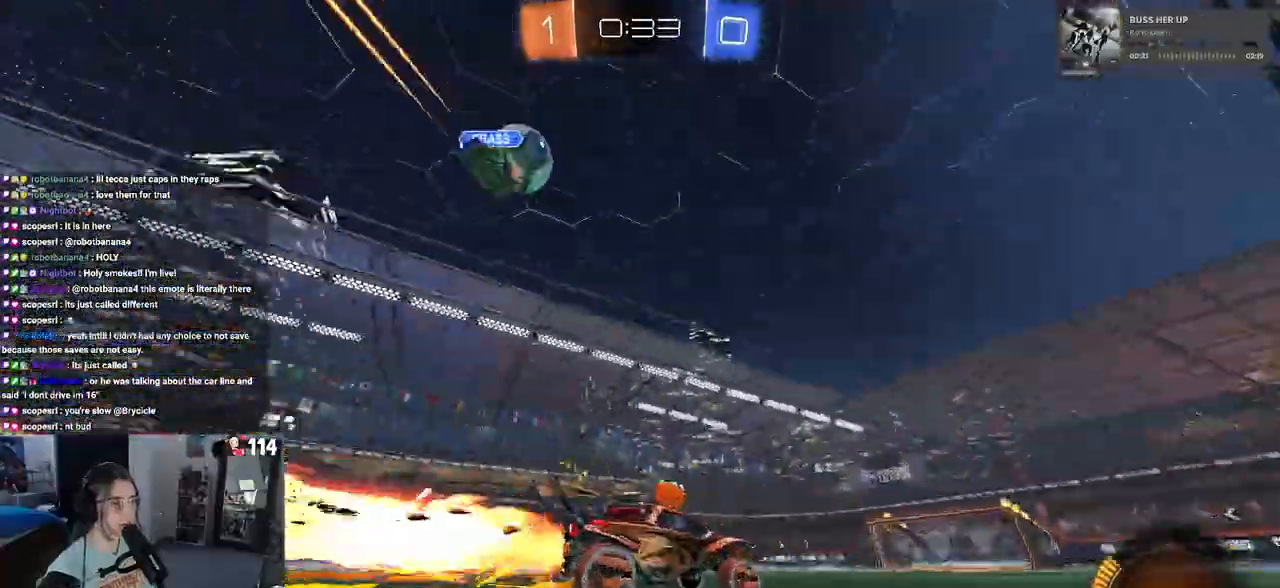
Gameplay with a controller (PlayStation layout); each line is a JSON object with the inputs held at the frame after it. "events" lists button and stick changes between this image and that frame as [ms after this image, input, new state], when the widget could be followed in between.
{"buttons": ["R2"], "left_stick": "center", "right_stick": "center", "events": [[117, "R1", "up"], [150, "left_stick", "left"], [350, "left_stick", "center"]]}
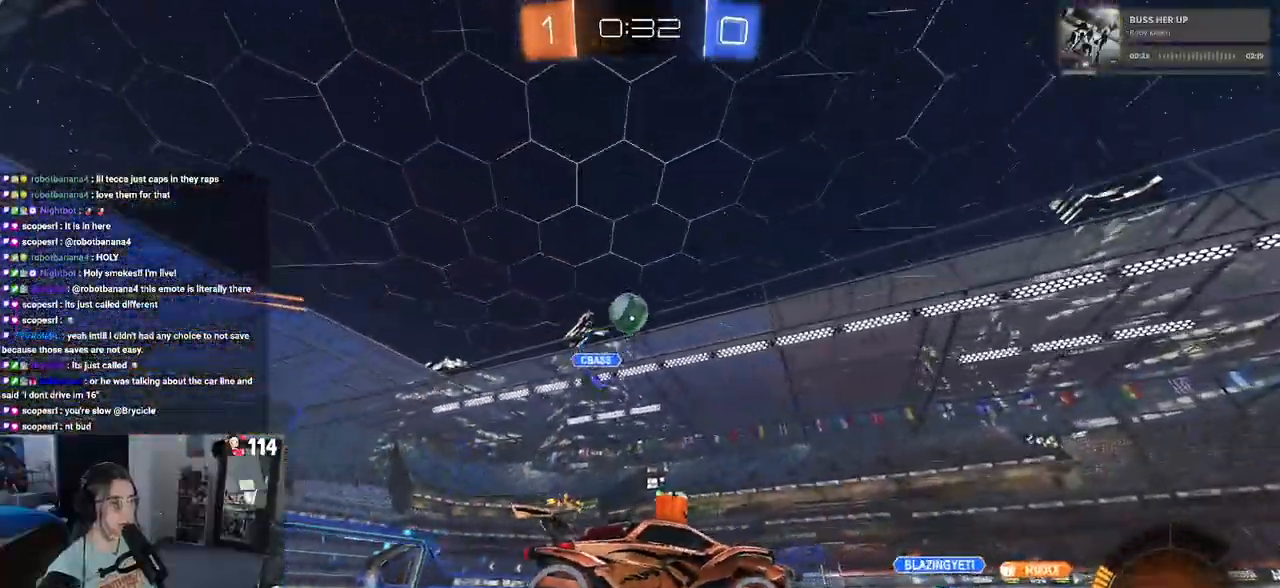
{"buttons": ["R2"], "left_stick": "center", "right_stick": "center", "events": []}
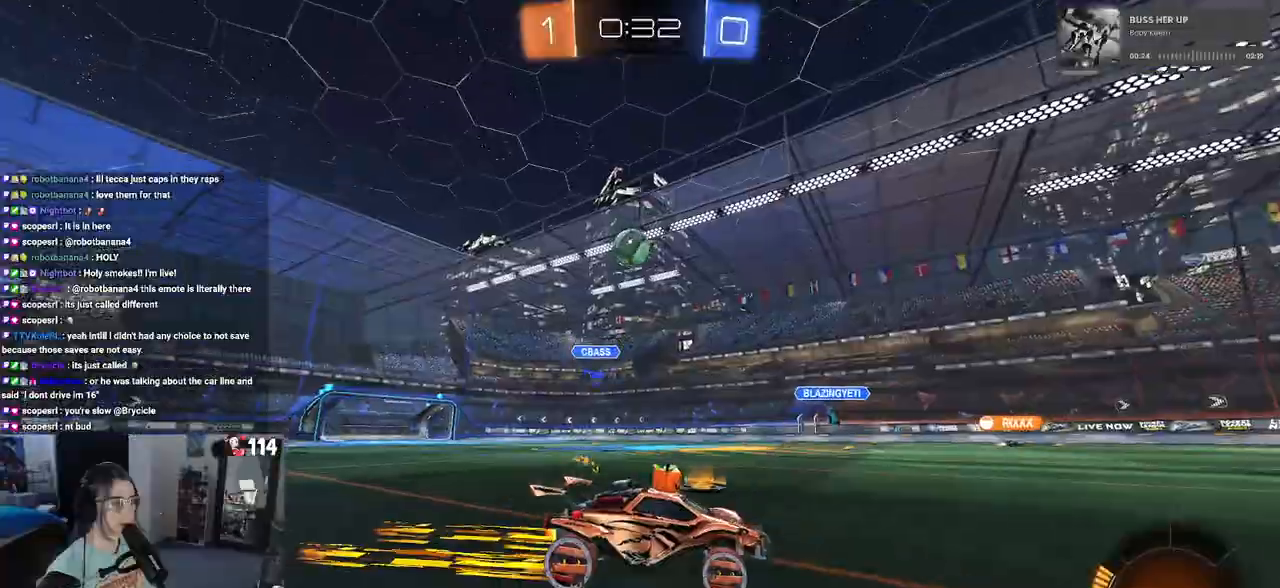
{"buttons": ["R2"], "left_stick": "center", "right_stick": "center", "events": [[283, "left_stick", "right"], [417, "left_stick", "center"]]}
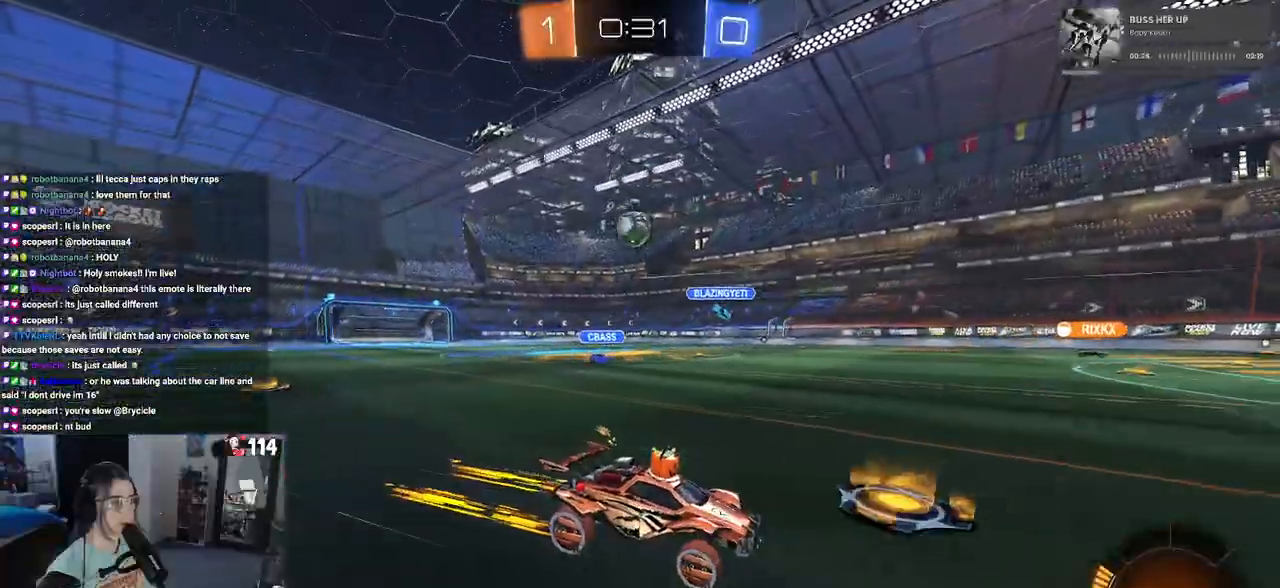
{"buttons": ["R2"], "left_stick": "left", "right_stick": "center", "events": [[17, "left_stick", "right"], [167, "left_stick", "center"], [233, "left_stick", "left"]]}
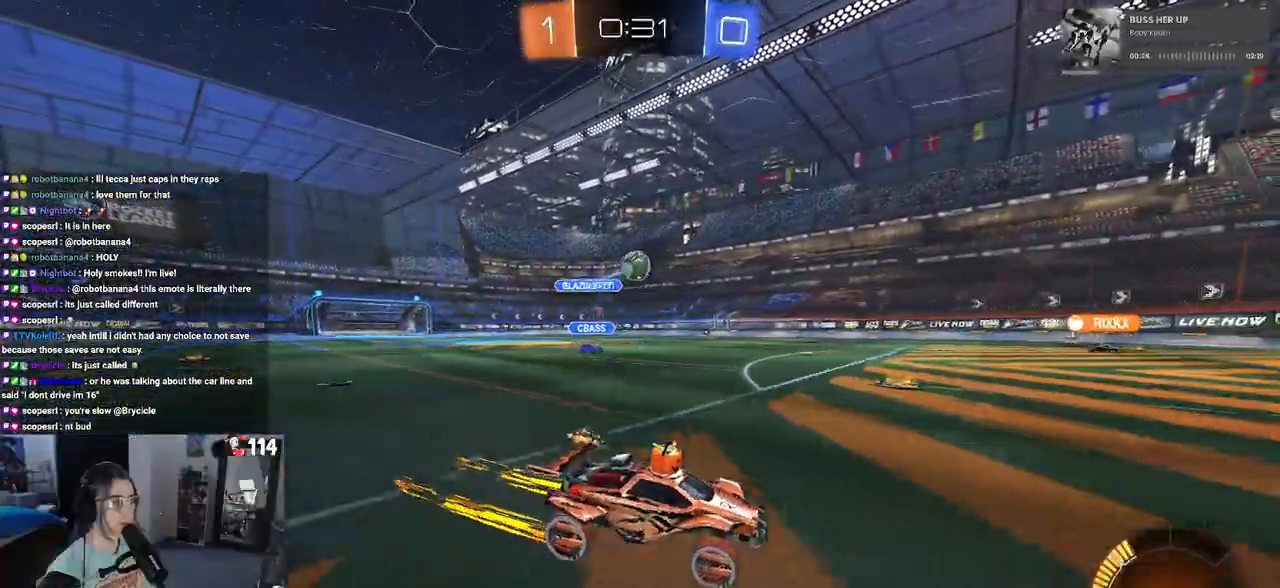
{"buttons": ["CROSS", "R1", "R2"], "left_stick": "down-left", "right_stick": "center", "events": [[50, "R2", "up"], [117, "L2", "down"], [233, "R2", "down"], [250, "CROSS", "down"], [283, "left_stick", "down-left"], [350, "L2", "up"], [450, "R1", "down"]]}
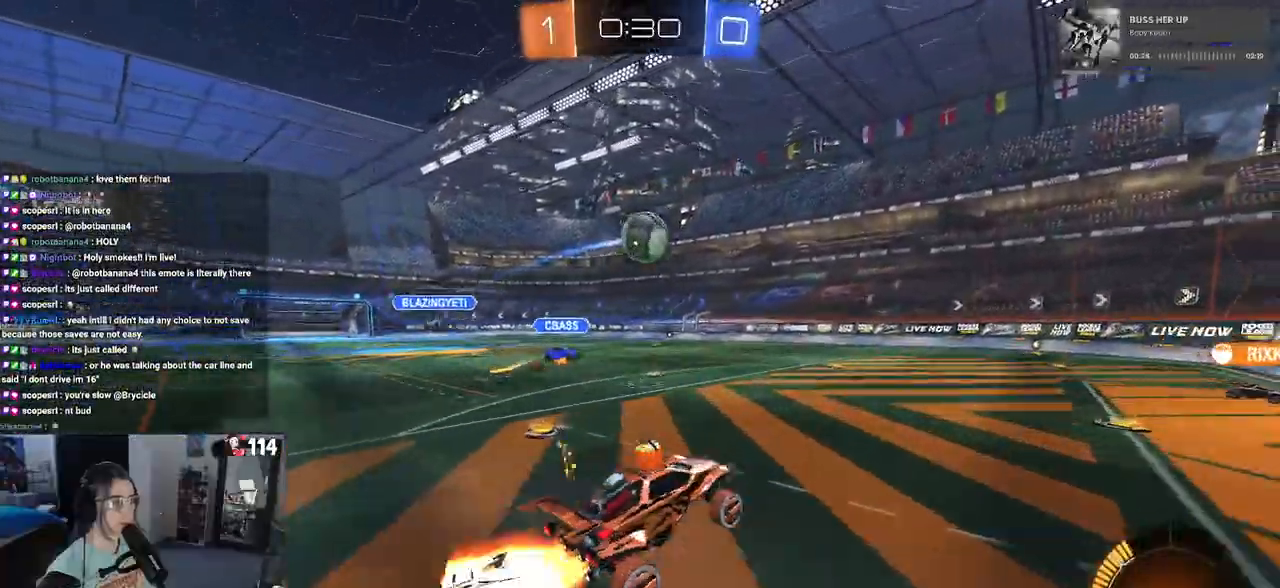
{"buttons": ["R1", "R2"], "left_stick": "up-right", "right_stick": "center", "events": [[17, "CROSS", "up"], [17, "left_stick", "right"], [83, "left_stick", "up"], [150, "left_stick", "center"], [500, "left_stick", "up-right"]]}
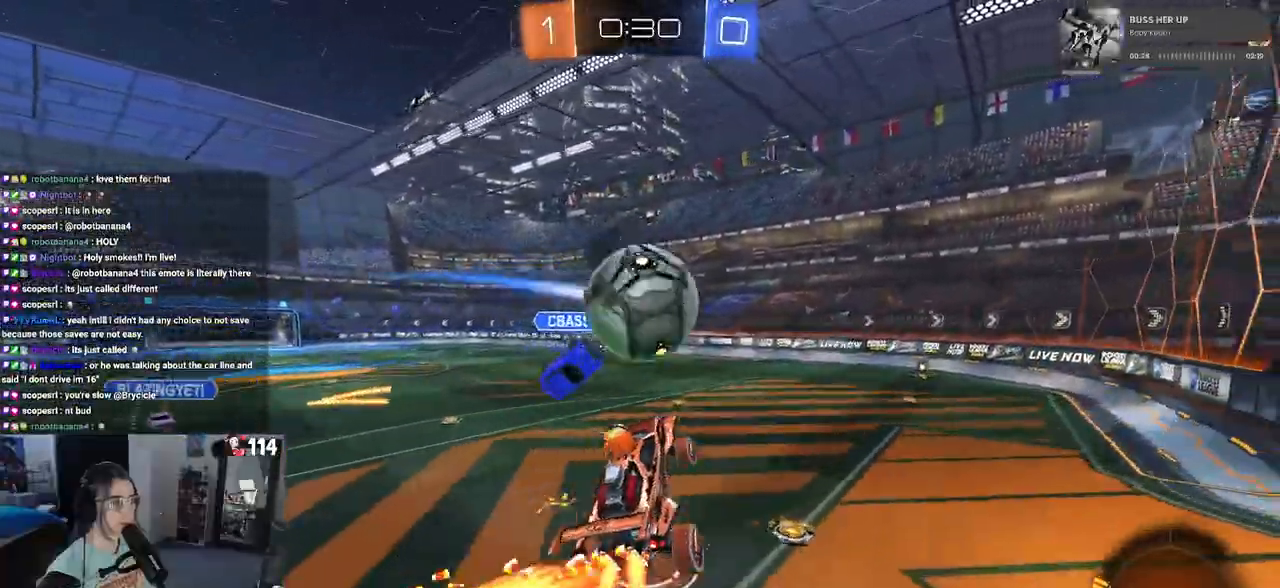
{"buttons": ["SQUARE", "R2"], "left_stick": "down", "right_stick": "center", "events": [[50, "CROSS", "down"], [117, "SQUARE", "down"], [167, "CROSS", "up"], [167, "left_stick", "down"], [450, "R1", "up"]]}
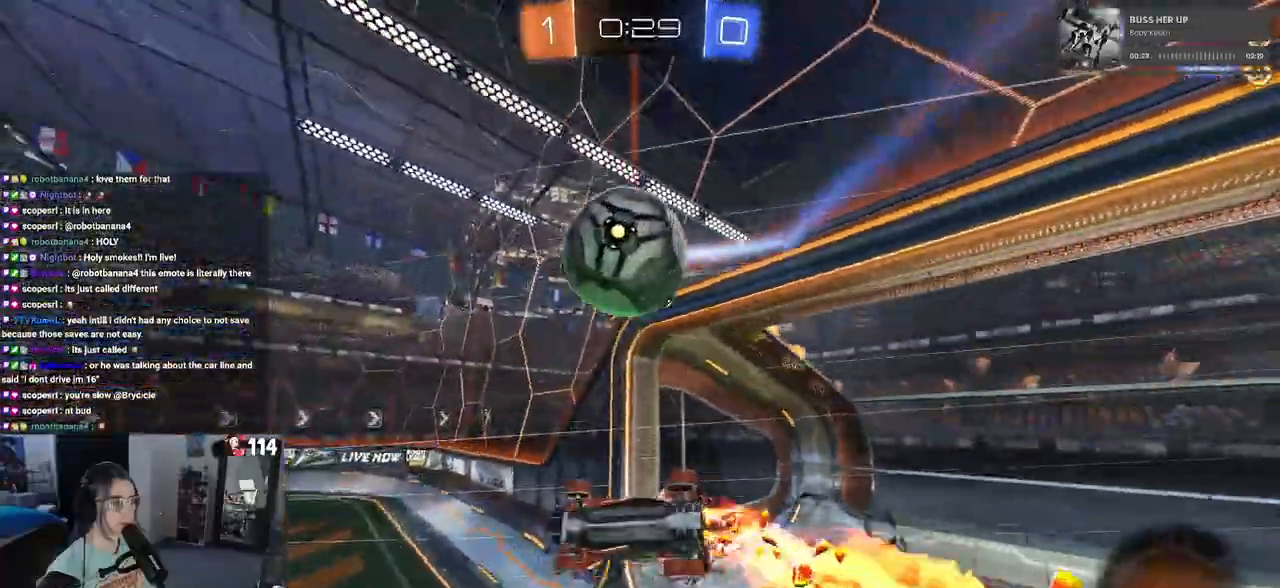
{"buttons": ["R2"], "left_stick": "center", "right_stick": "center", "events": [[17, "R1", "down"], [283, "left_stick", "down-right"], [417, "SQUARE", "up"], [500, "R1", "up"], [500, "left_stick", "center"]]}
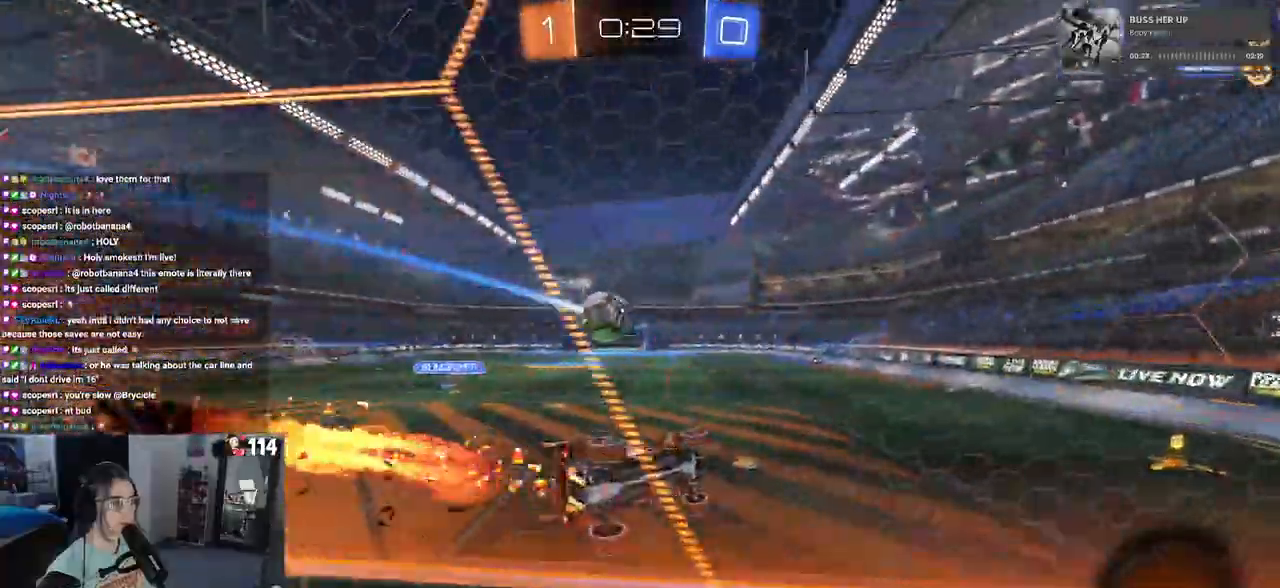
{"buttons": ["R2", "DPAD_DOWN"], "left_stick": "left", "right_stick": "center", "events": [[83, "left_stick", "left"], [333, "SQUARE", "down"], [433, "DPAD_DOWN", "down"], [433, "SQUARE", "up"]]}
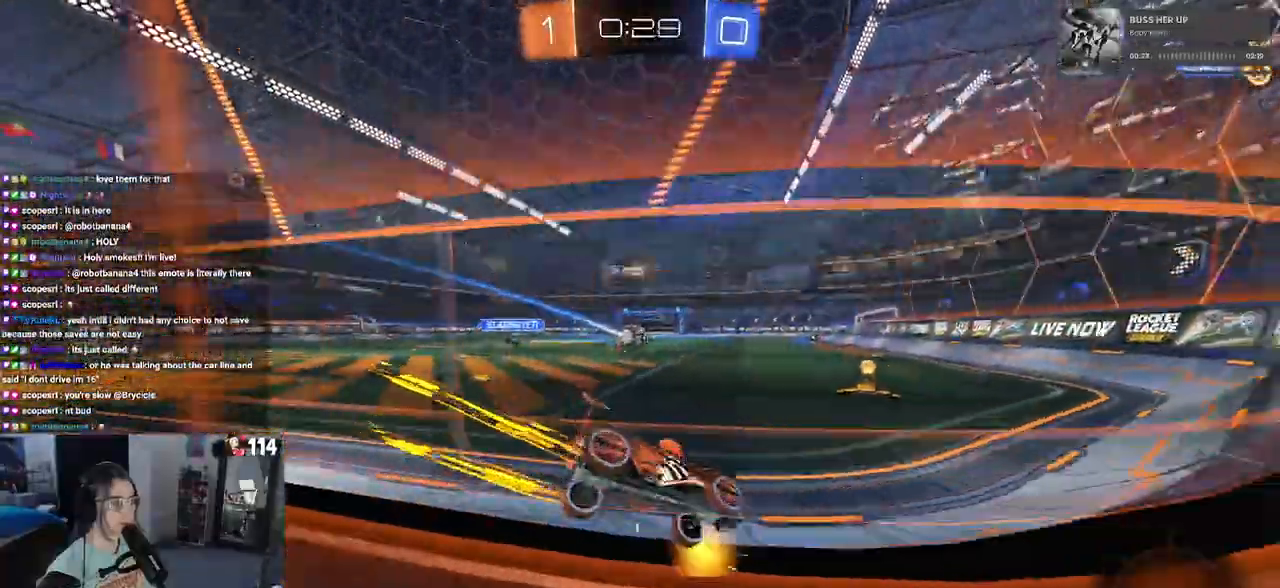
{"buttons": ["R1", "R2"], "left_stick": "right", "right_stick": "center"}
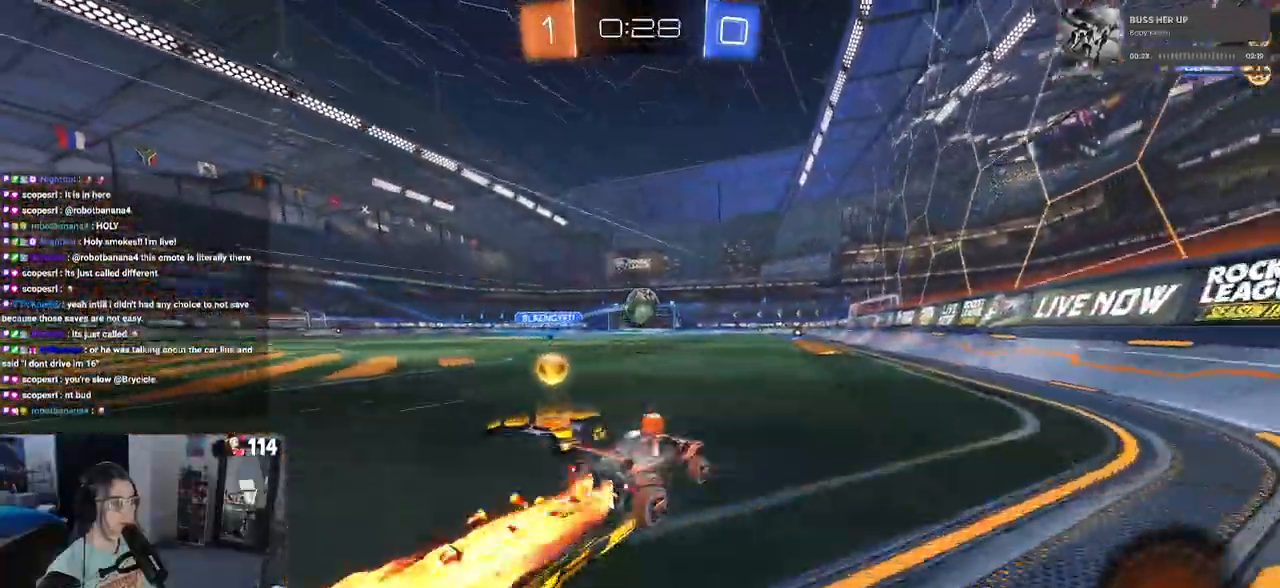
{"buttons": ["R2"], "left_stick": "left", "right_stick": "center", "events": [[50, "left_stick", "center"], [133, "left_stick", "right"], [250, "left_stick", "center"], [417, "left_stick", "left"], [483, "R1", "up"]]}
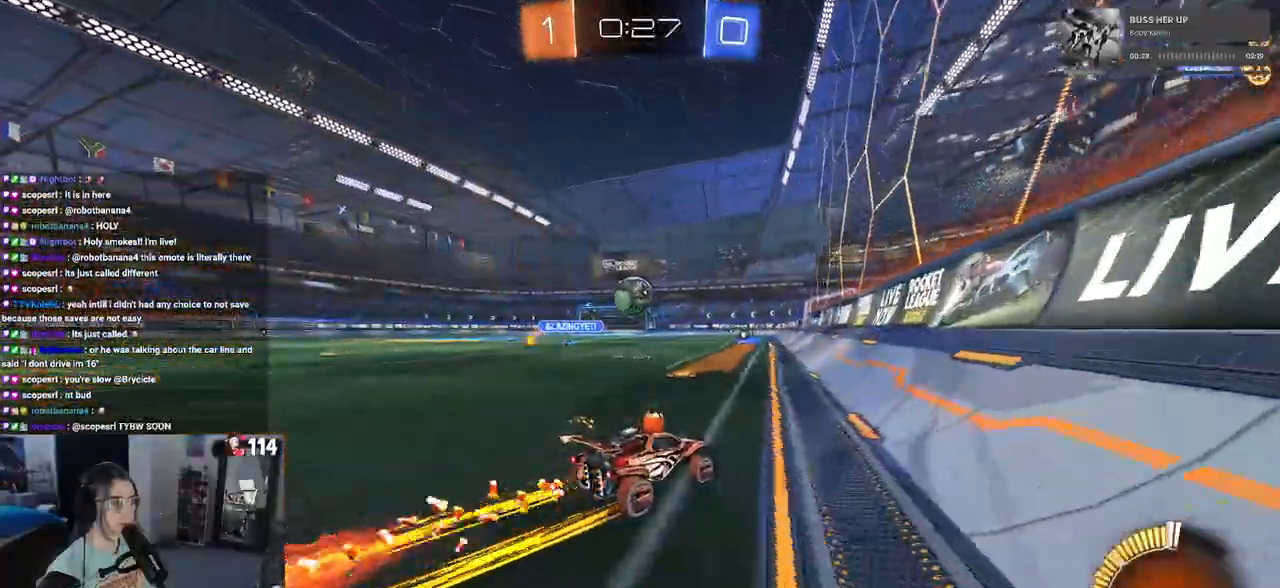
{"buttons": ["R2"], "left_stick": "right", "right_stick": "center", "events": [[17, "left_stick", "center"], [133, "left_stick", "left"], [267, "left_stick", "center"], [500, "left_stick", "right"]]}
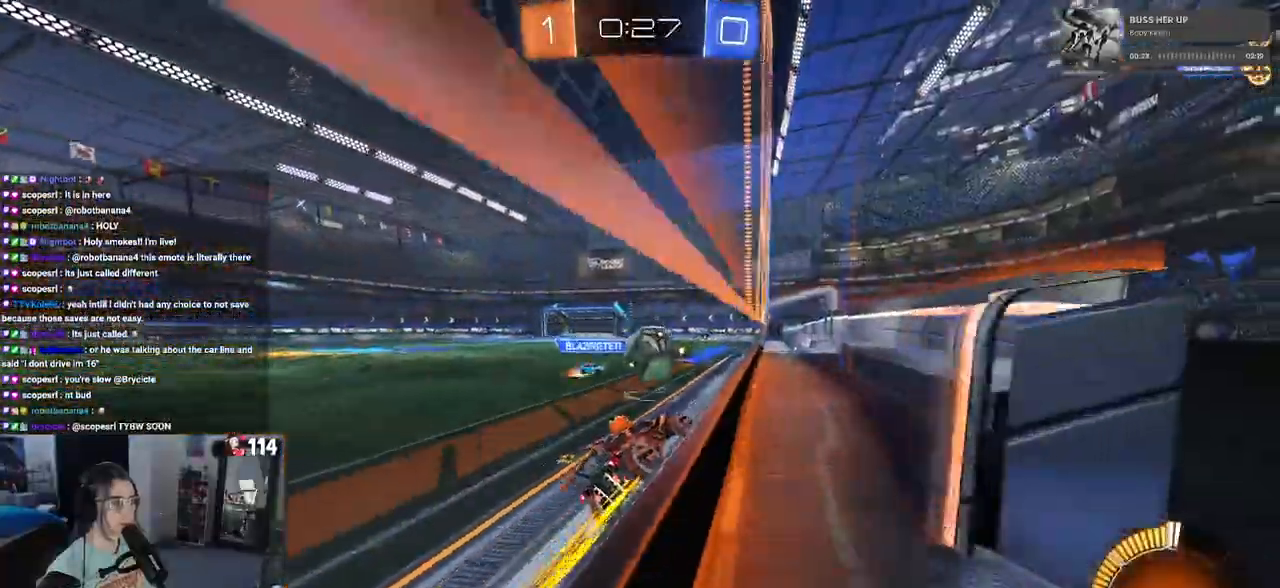
{"buttons": ["CROSS", "R2"], "left_stick": "down-left", "right_stick": "center", "events": [[100, "left_stick", "center"], [233, "CROSS", "down"], [283, "left_stick", "up-left"], [333, "CROSS", "up"], [383, "CROSS", "down"], [500, "left_stick", "down-left"]]}
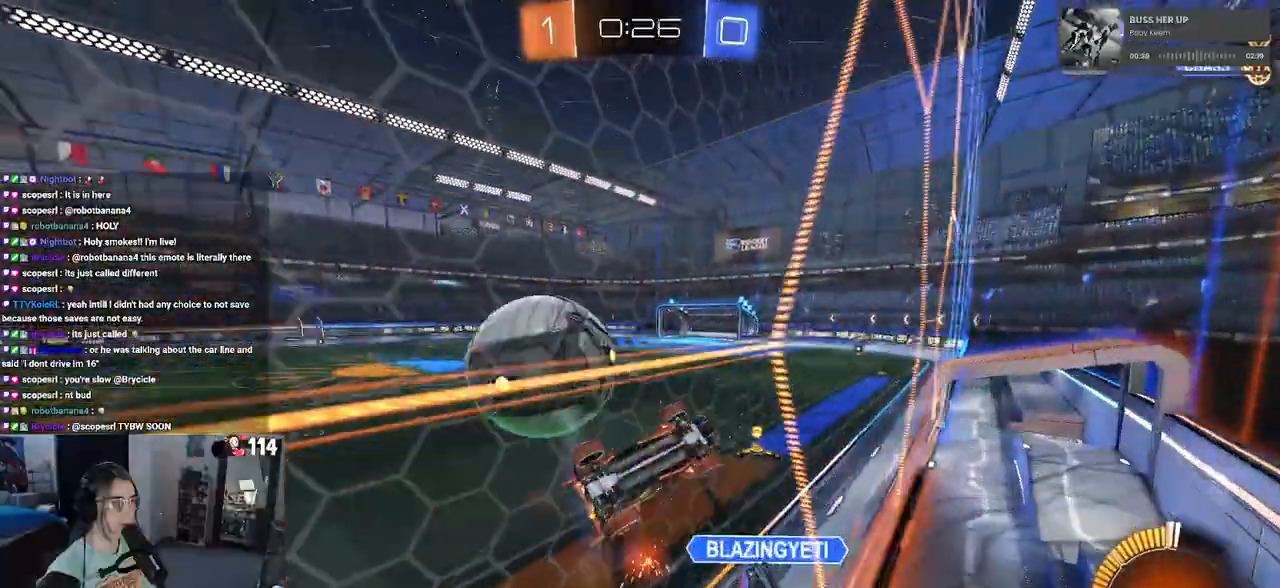
{"buttons": ["R2"], "left_stick": "down", "right_stick": "center", "events": [[17, "left_stick", "down"], [33, "CROSS", "up"]]}
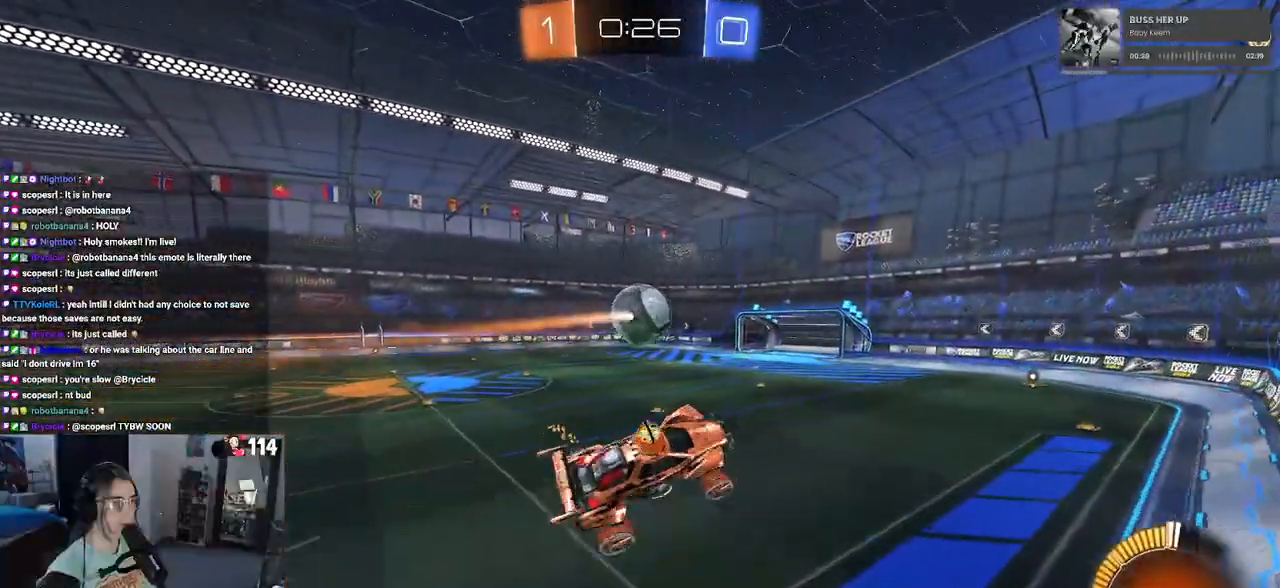
{"buttons": ["SQUARE", "R2"], "left_stick": "right", "right_stick": "center", "events": [[67, "left_stick", "down-left"], [333, "left_stick", "center"], [433, "SQUARE", "down"], [450, "left_stick", "right"]]}
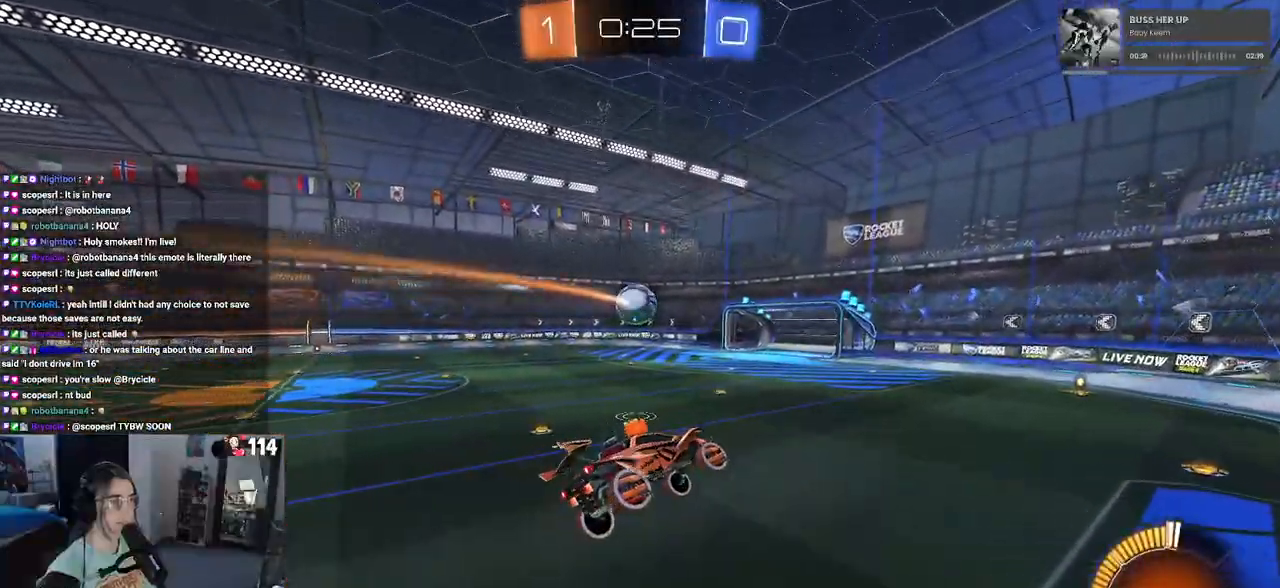
{"buttons": ["R2"], "left_stick": "center", "right_stick": "center", "events": [[67, "left_stick", "center"], [83, "SQUARE", "up"], [317, "left_stick", "right"], [383, "left_stick", "center"]]}
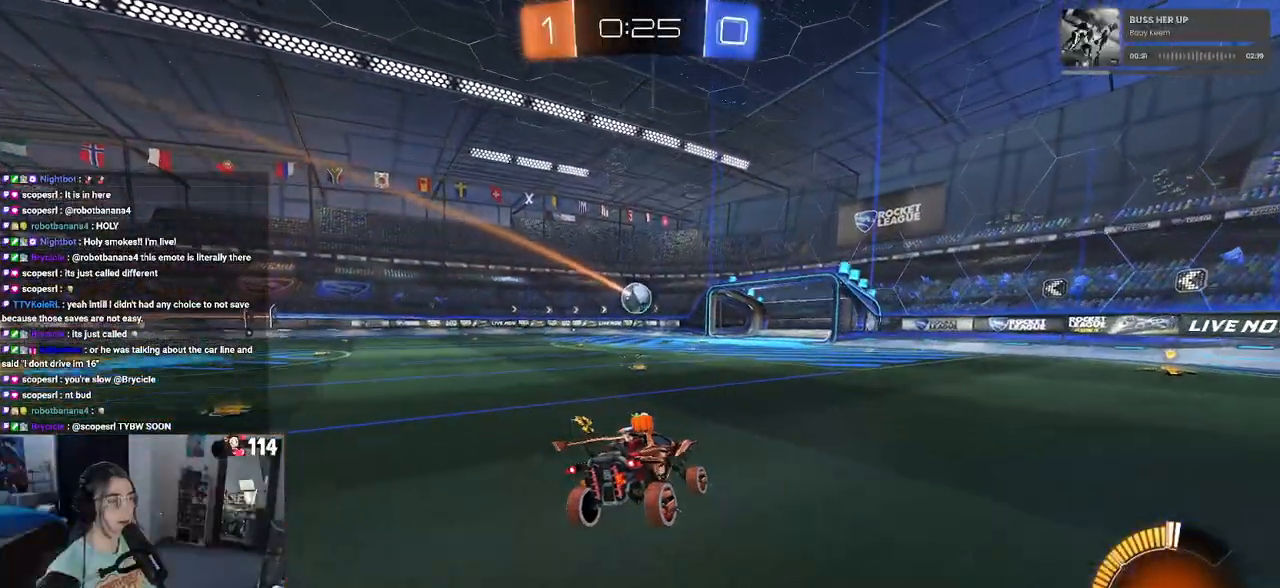
{"buttons": ["R2"], "left_stick": "center", "right_stick": "center", "events": [[217, "left_stick", "left"], [350, "left_stick", "center"]]}
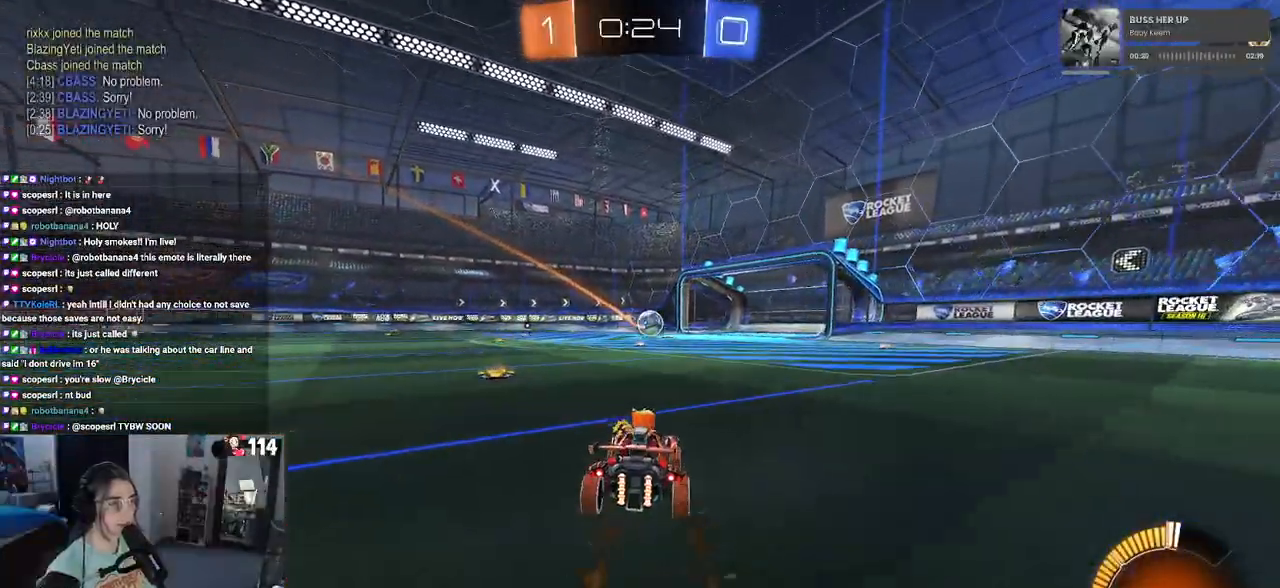
{"buttons": [], "left_stick": "center", "right_stick": "center", "events": [[167, "R2", "up"]]}
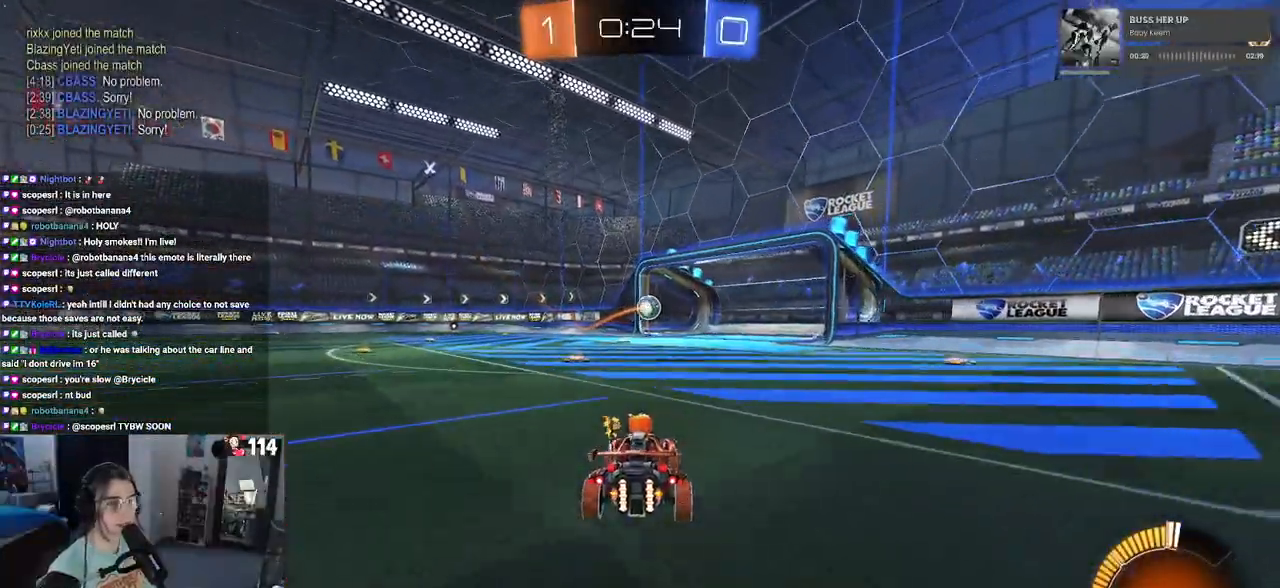
{"buttons": [], "left_stick": "center", "right_stick": "center", "events": []}
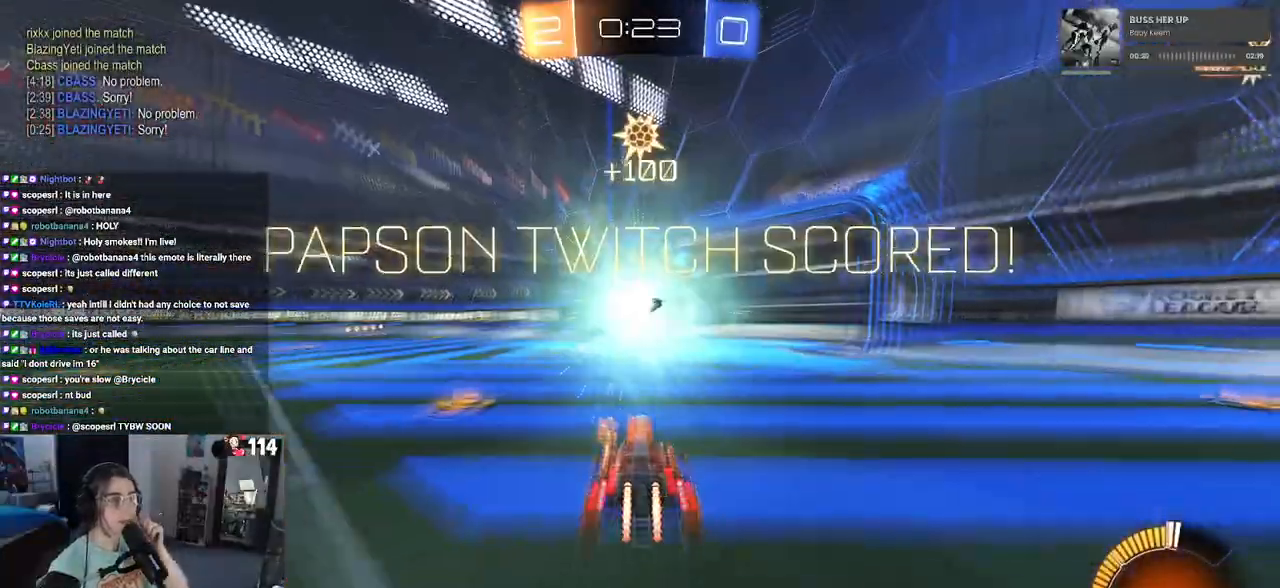
{"buttons": [], "left_stick": "center", "right_stick": "center", "events": []}
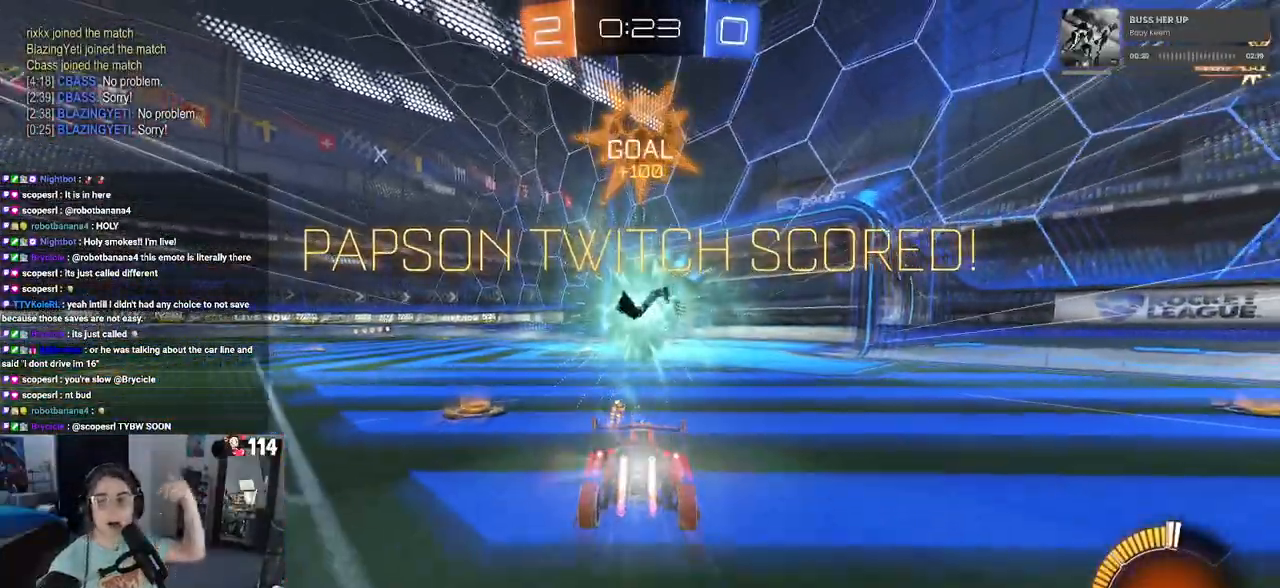
{"buttons": [], "left_stick": "center", "right_stick": "center", "events": []}
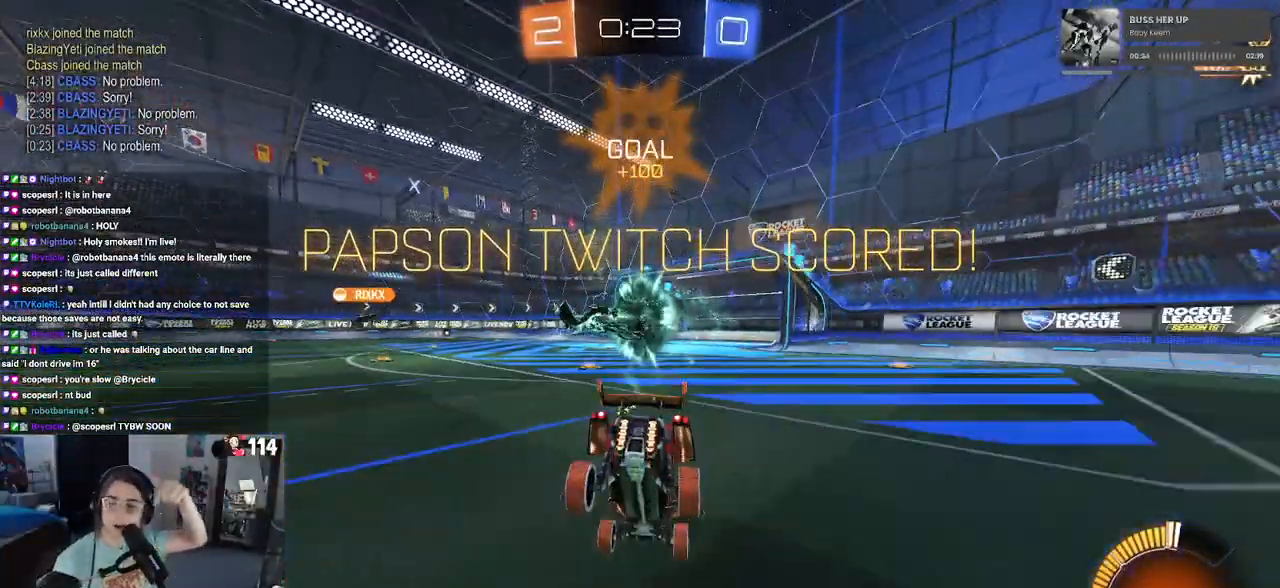
{"buttons": [], "left_stick": "center", "right_stick": "center", "events": []}
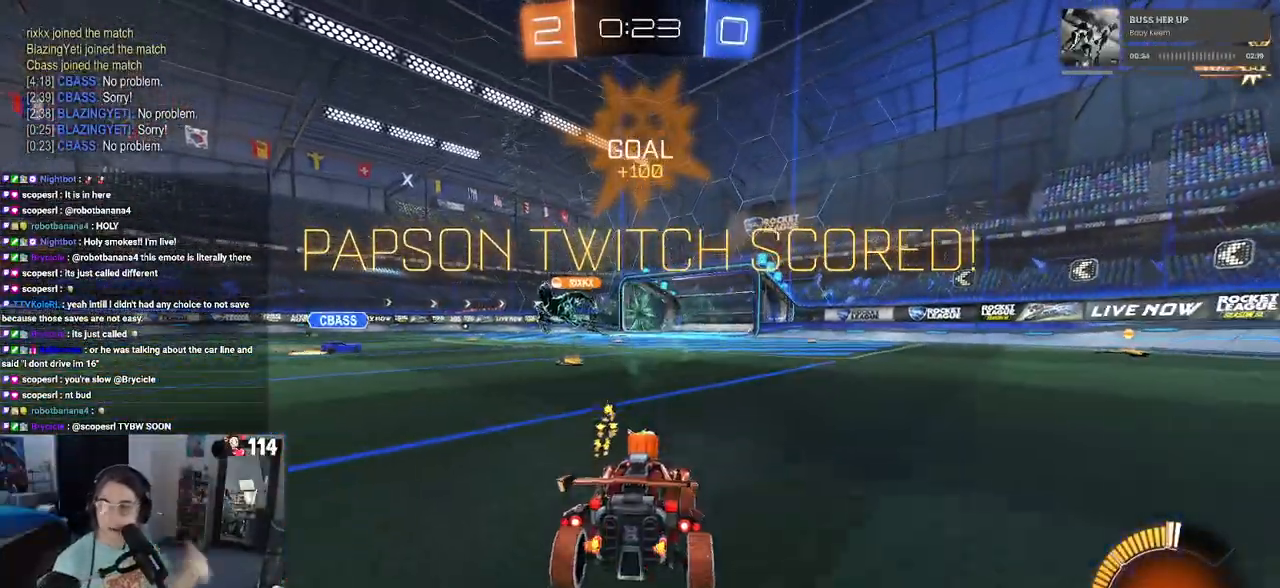
{"buttons": [], "left_stick": "center", "right_stick": "center", "events": []}
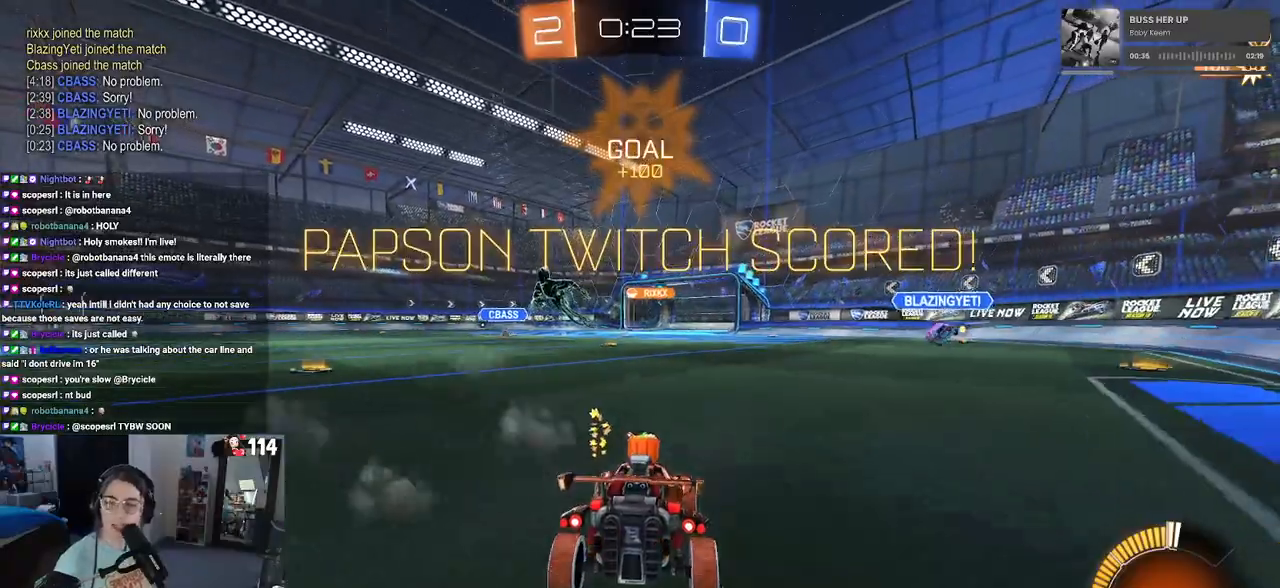
{"buttons": [], "left_stick": "center", "right_stick": "center", "events": []}
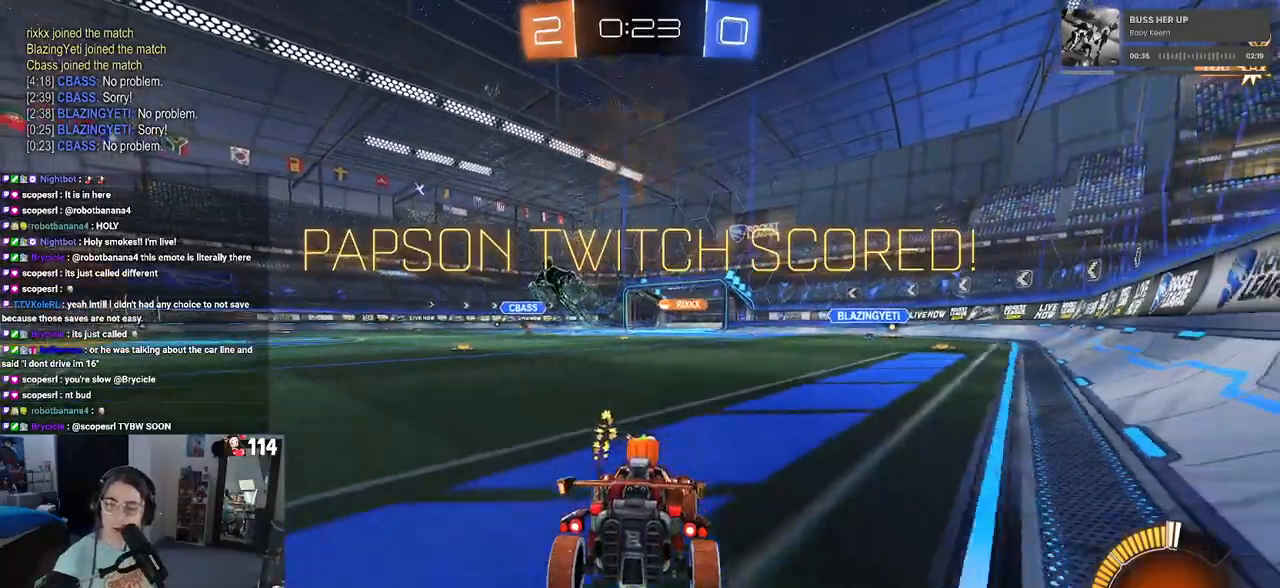
{"buttons": [], "left_stick": "center", "right_stick": "center", "events": []}
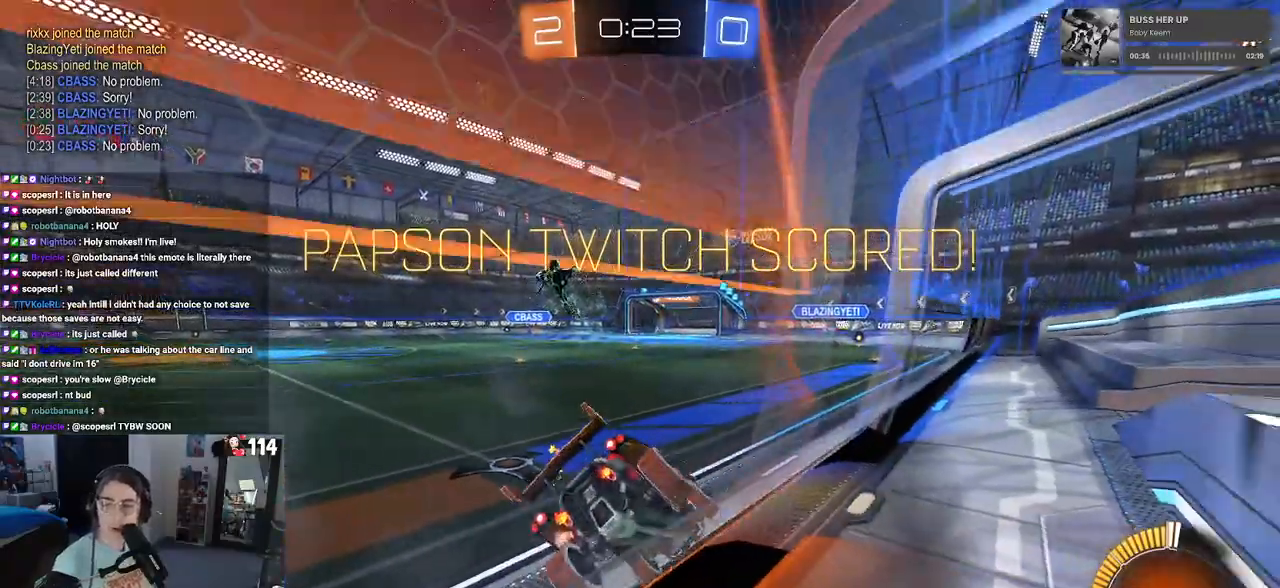
{"buttons": [], "left_stick": "center", "right_stick": "center", "events": [[233, "CROSS", "down"], [383, "CROSS", "up"]]}
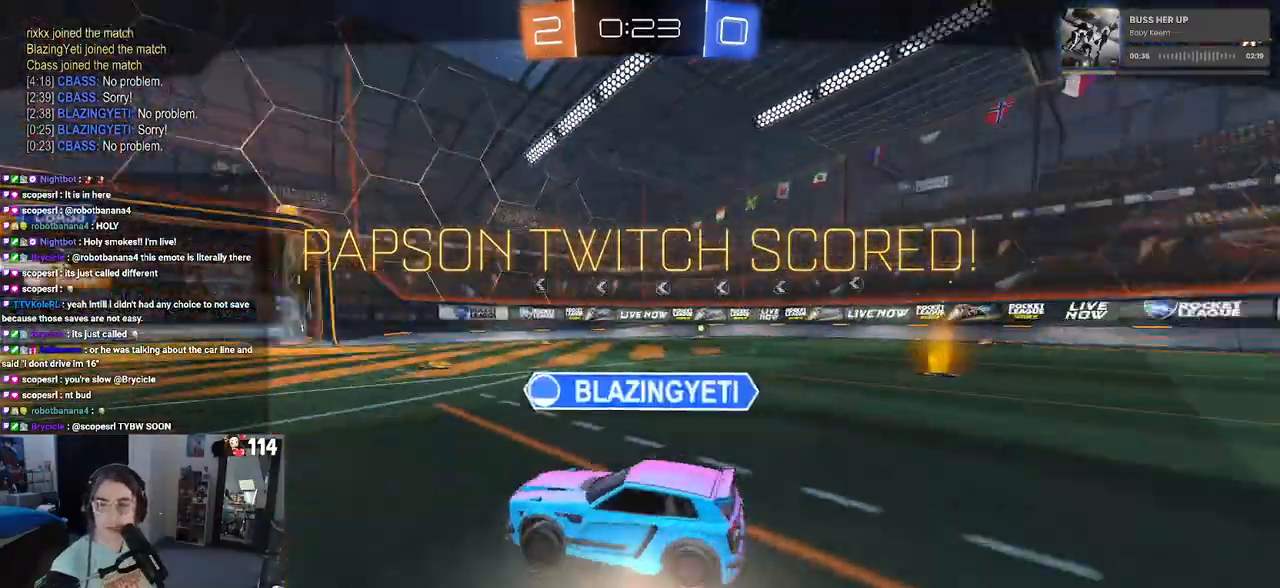
{"buttons": [], "left_stick": "center", "right_stick": "center", "events": []}
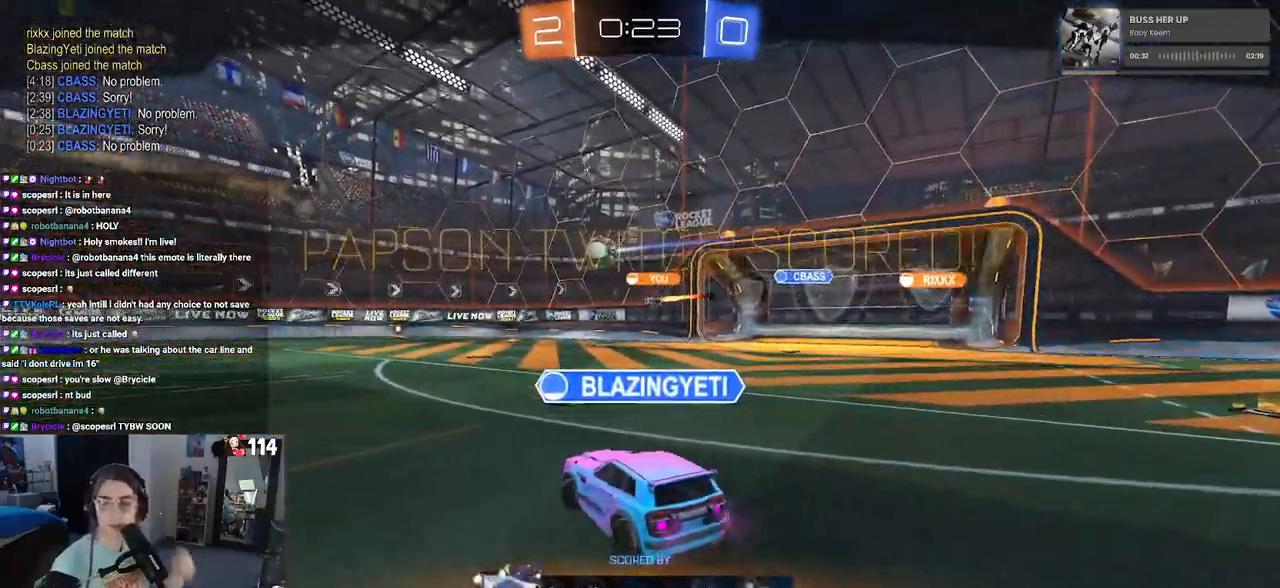
{"buttons": [], "left_stick": "center", "right_stick": "center", "events": []}
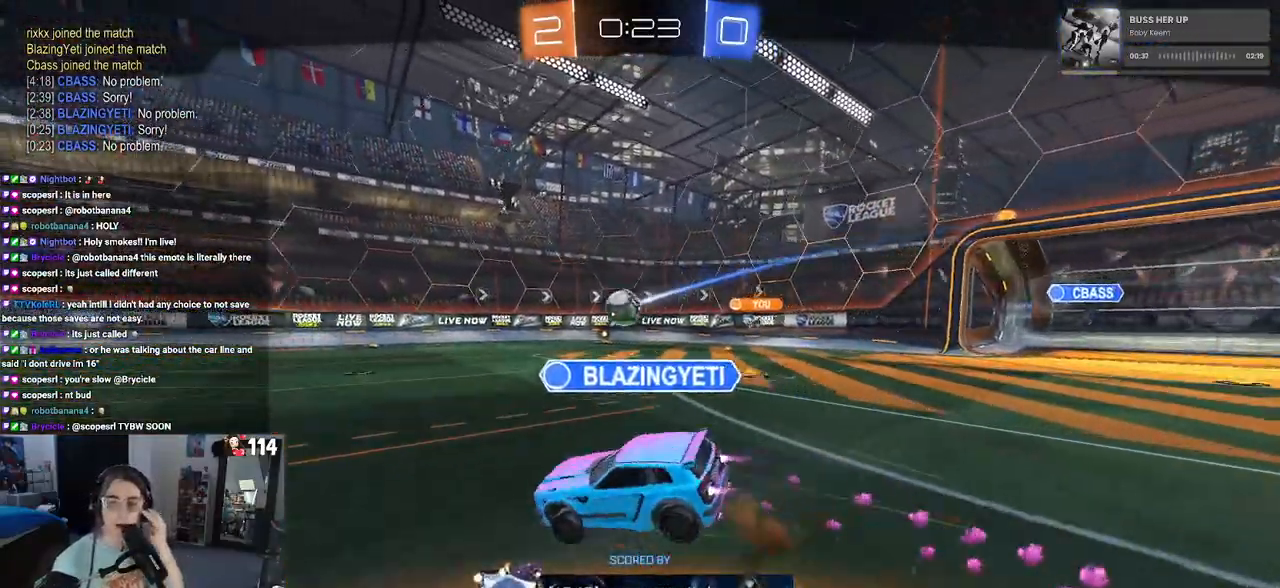
{"buttons": [], "left_stick": "center", "right_stick": "center", "events": []}
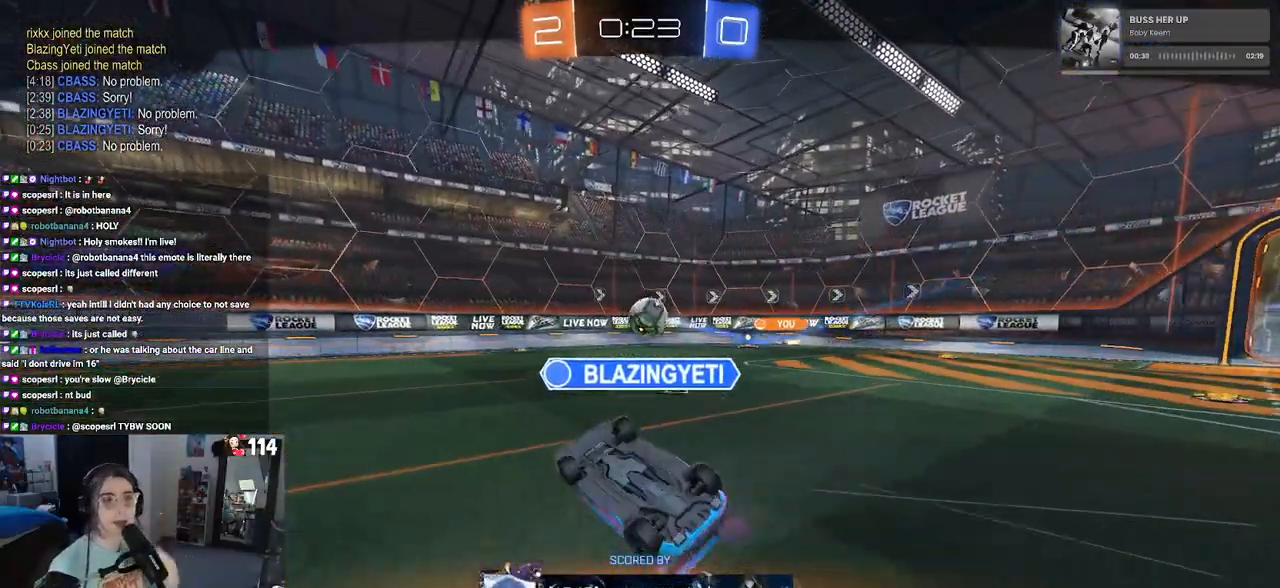
{"buttons": ["CROSS"], "left_stick": "center", "right_stick": "center", "events": [[483, "CROSS", "down"]]}